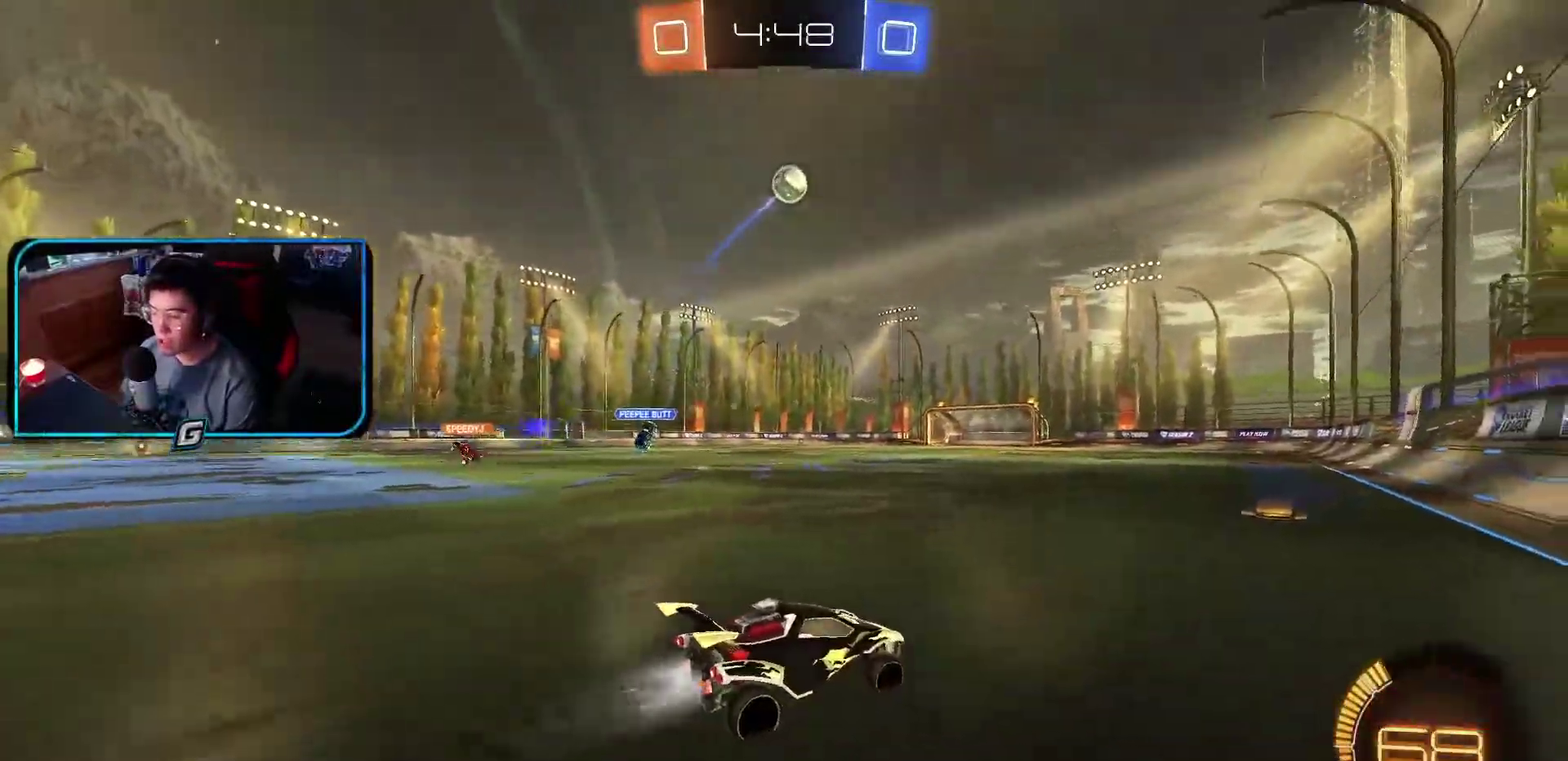
Gameplay with a controller (PlayStation layout); each line is a JSON object with the inputs held at the frame after it. "events" lists button and stick changes between this image and that frame as [ms after this image, input, new state], when the widget could be followed in between. Not read: L3 R2 R3 right_stick.
{"buttons": ["R1"], "left_stick": "center", "events": []}
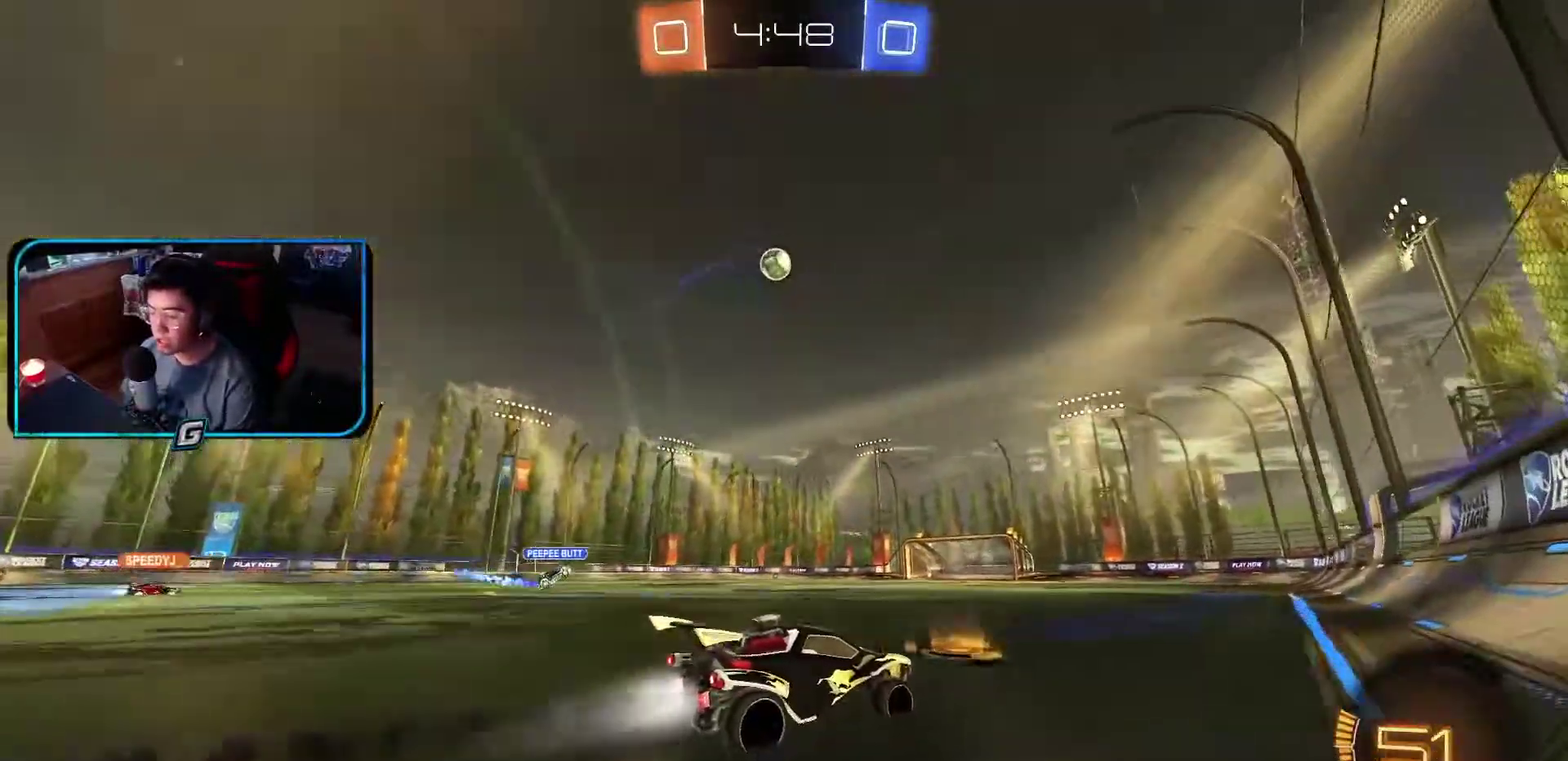
{"buttons": ["R1"], "left_stick": "center", "events": [[250, "left_stick", "up-left"], [467, "left_stick", "center"]]}
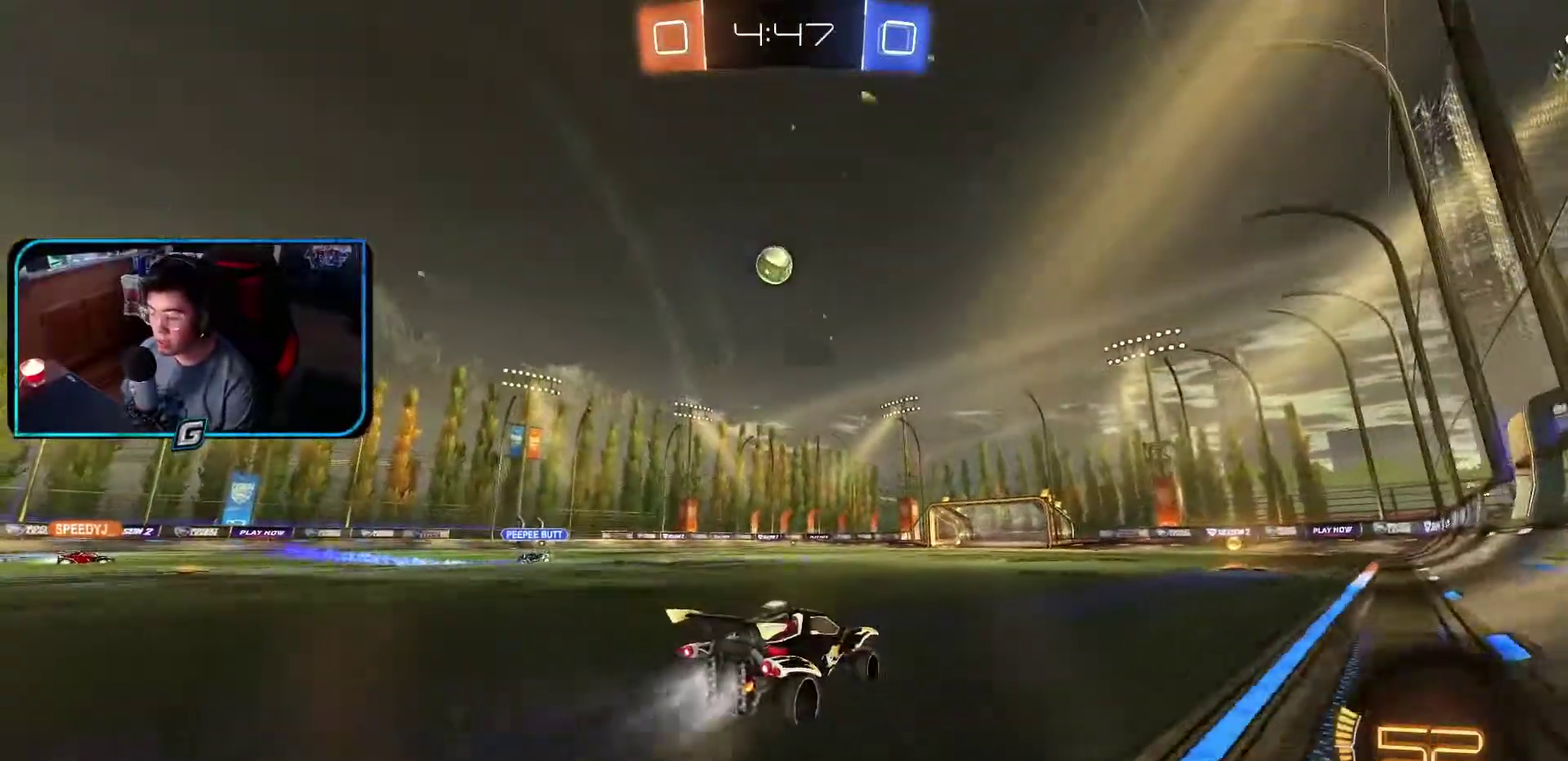
{"buttons": ["R1"], "left_stick": "center", "events": [[150, "left_stick", "up-left"], [200, "left_stick", "center"]]}
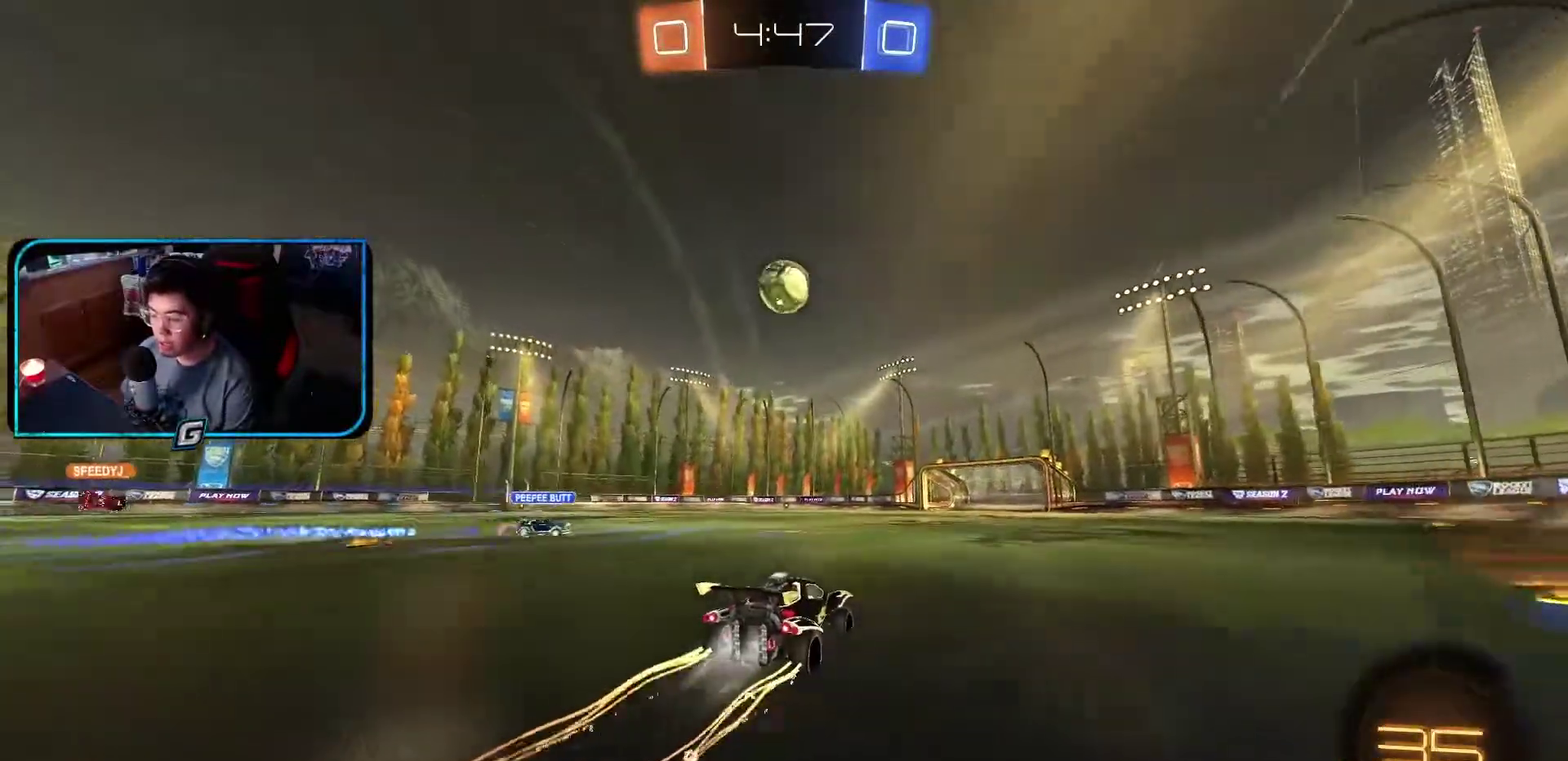
{"buttons": ["R1"], "left_stick": "center", "events": []}
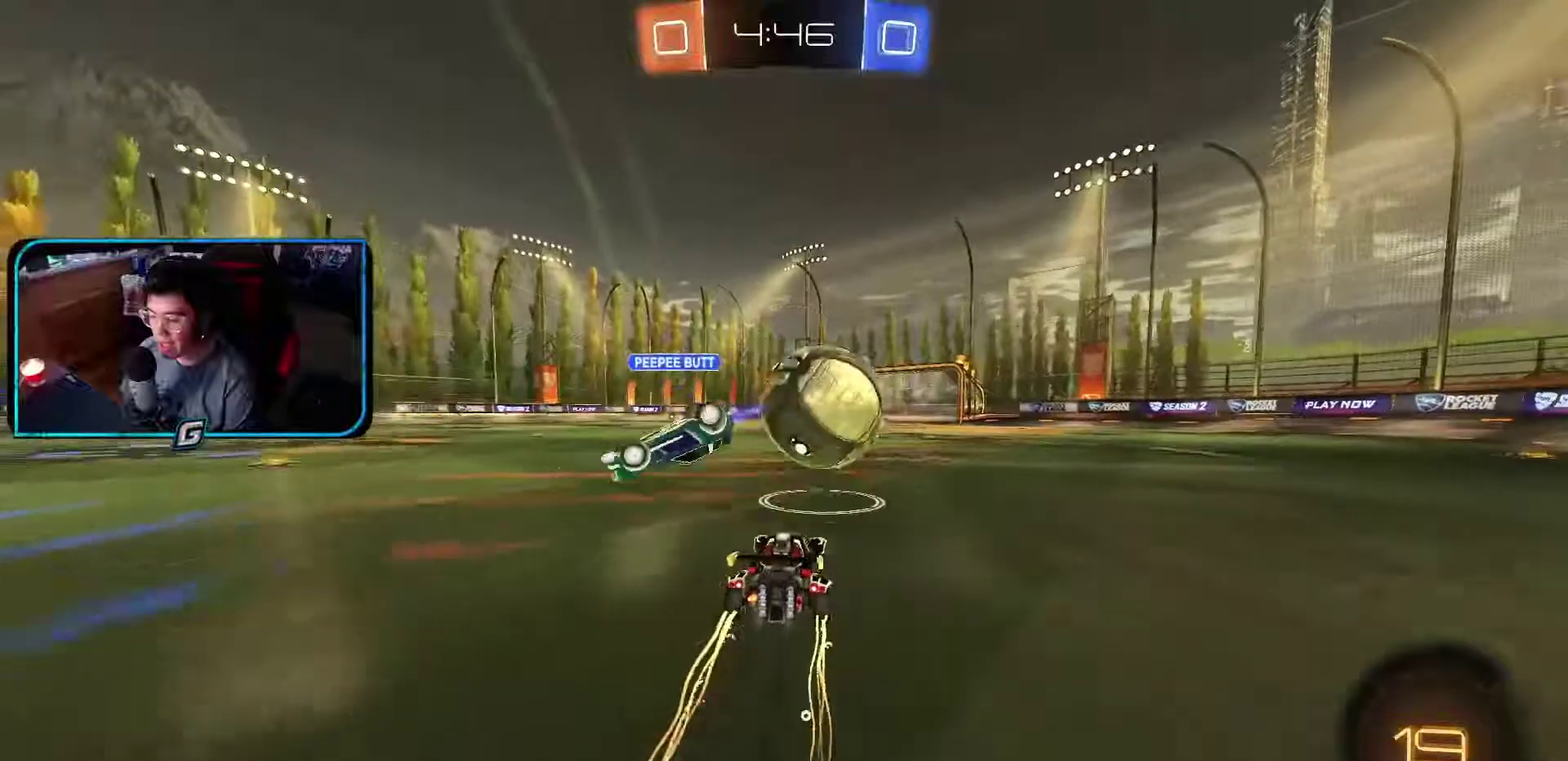
{"buttons": ["R1"], "left_stick": "center", "events": [[83, "TRIANGLE", "down"], [233, "TRIANGLE", "up"]]}
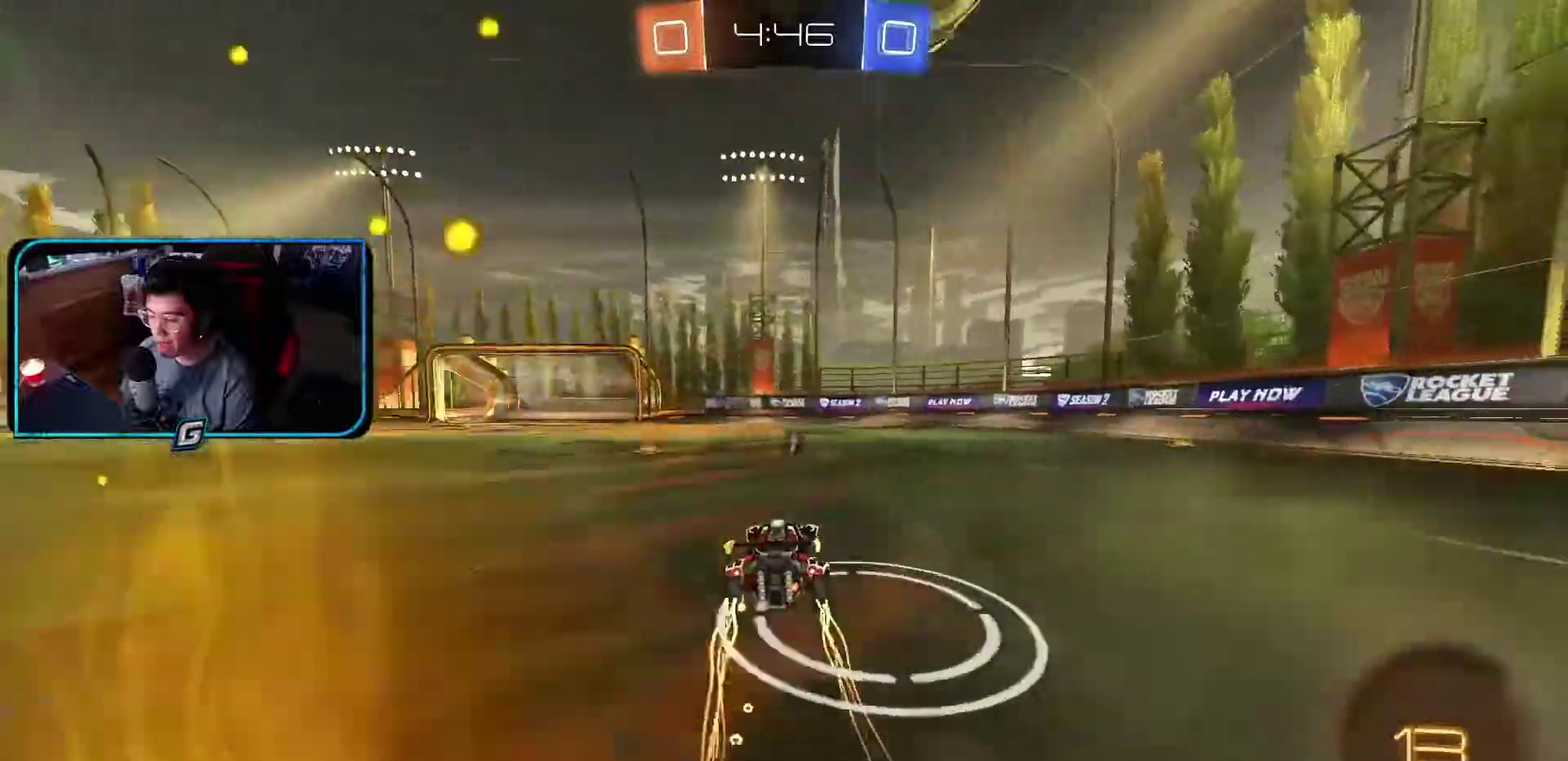
{"buttons": ["TRIANGLE", "R1"], "left_stick": "center", "events": [[417, "TRIANGLE", "down"]]}
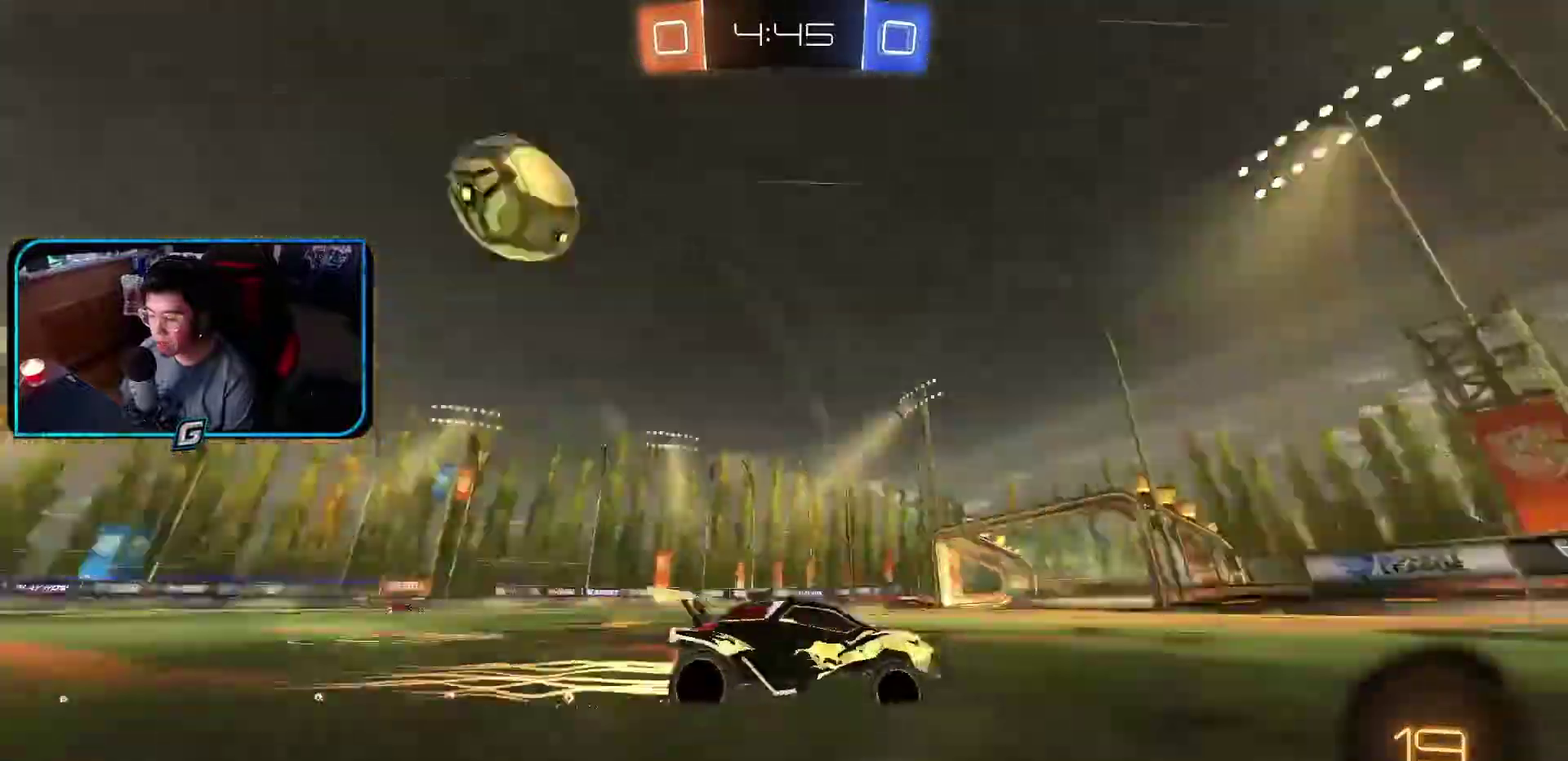
{"buttons": ["R1"], "left_stick": "left", "events": [[50, "TRIANGLE", "up"], [350, "left_stick", "left"]]}
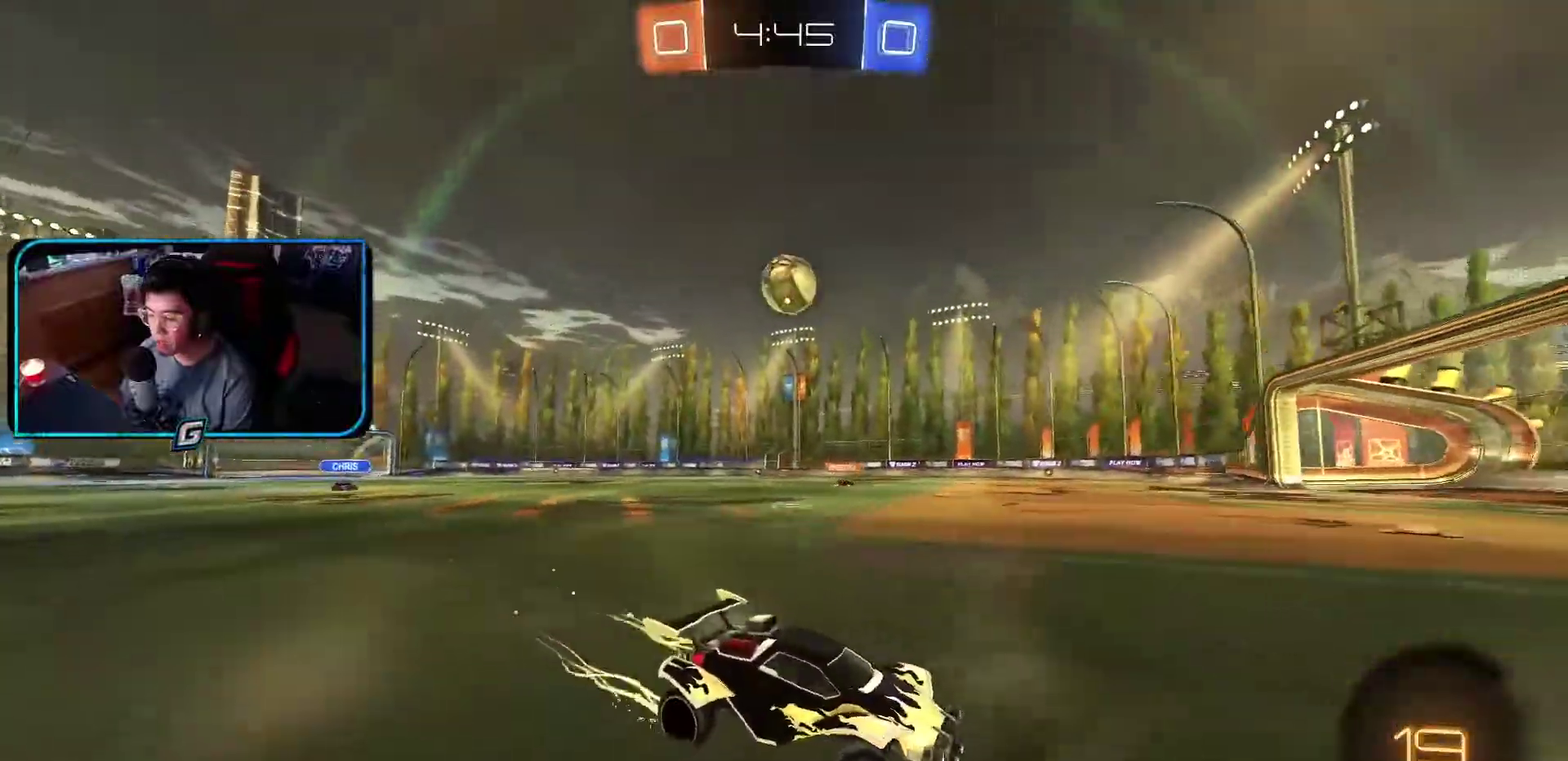
{"buttons": ["R1"], "left_stick": "center", "events": [[400, "left_stick", "center"]]}
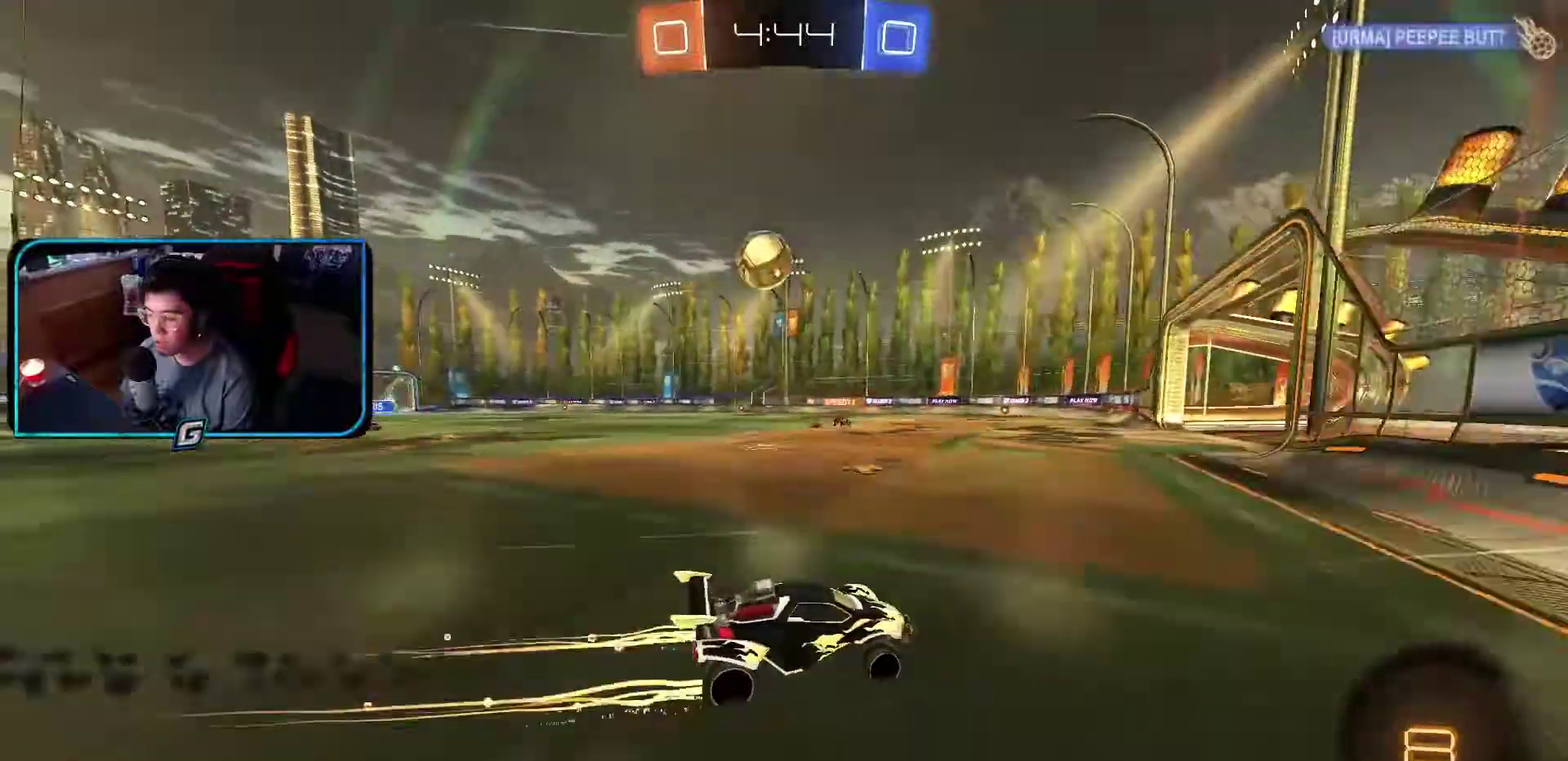
{"buttons": [], "left_stick": "left", "events": [[67, "R1", "up"], [83, "left_stick", "left"], [333, "left_stick", "center"], [483, "left_stick", "left"]]}
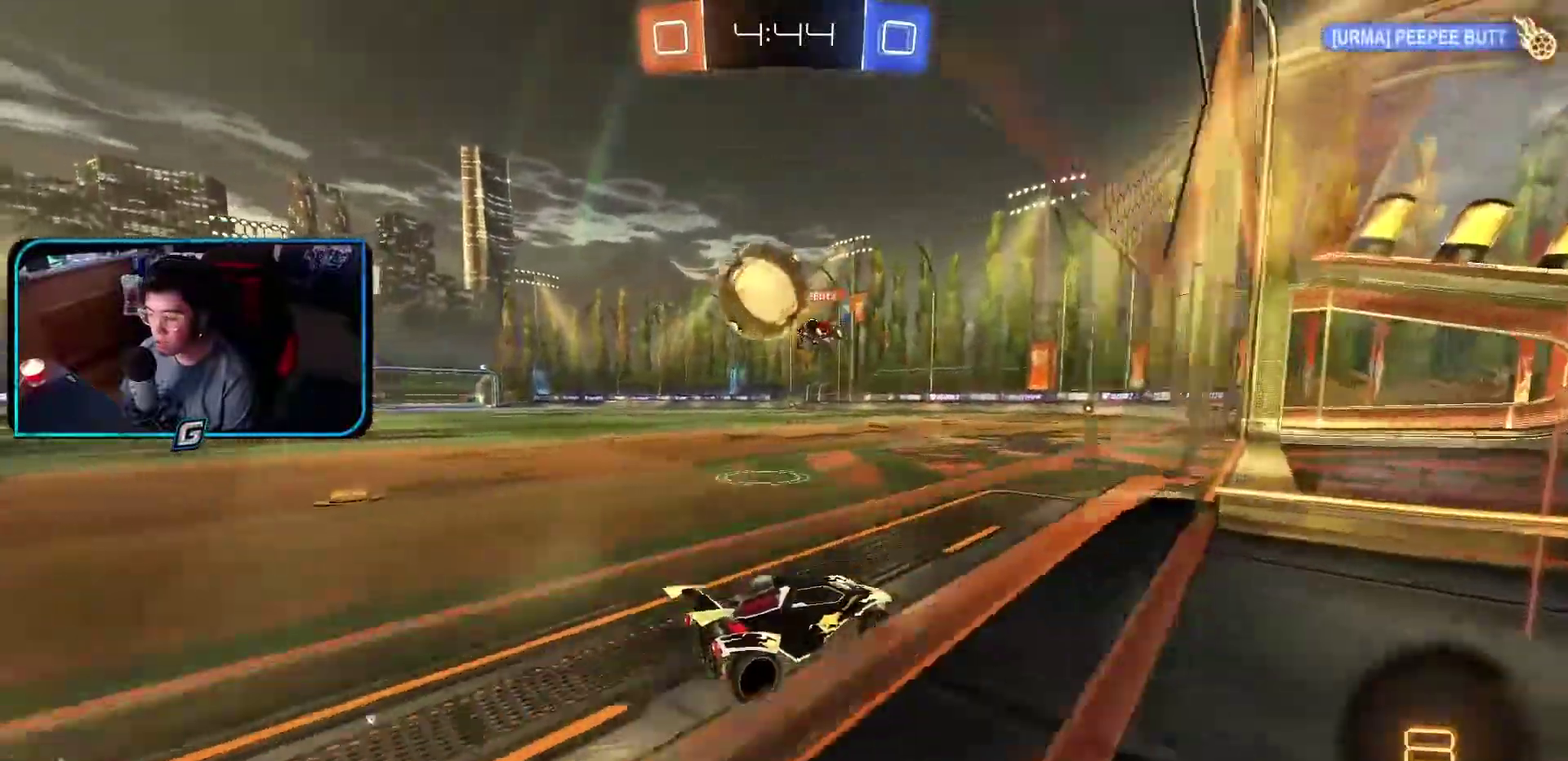
{"buttons": ["R1"], "left_stick": "center"}
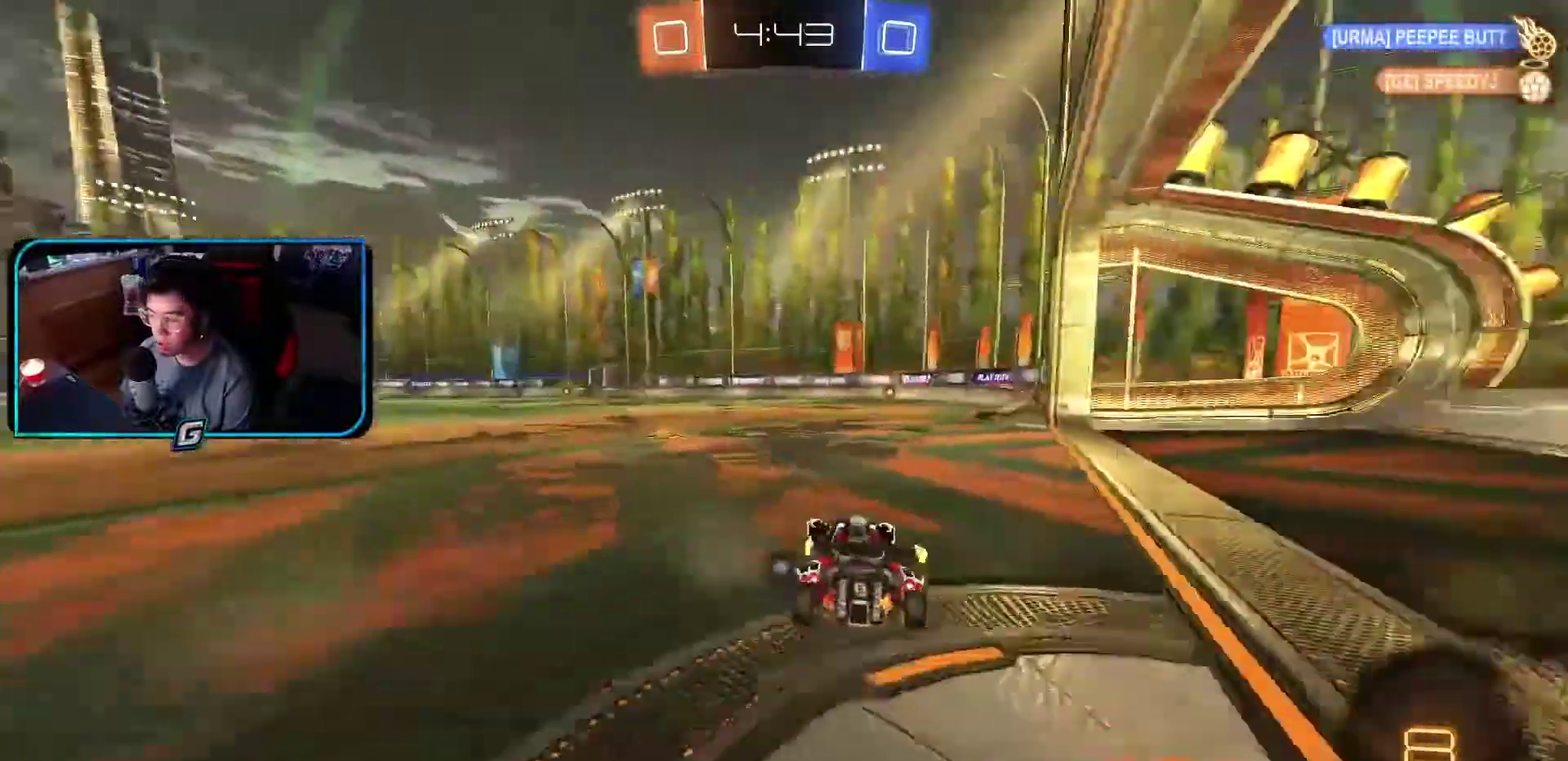
{"buttons": ["R1"], "left_stick": "center", "events": [[350, "TRIANGLE", "down"], [500, "TRIANGLE", "up"]]}
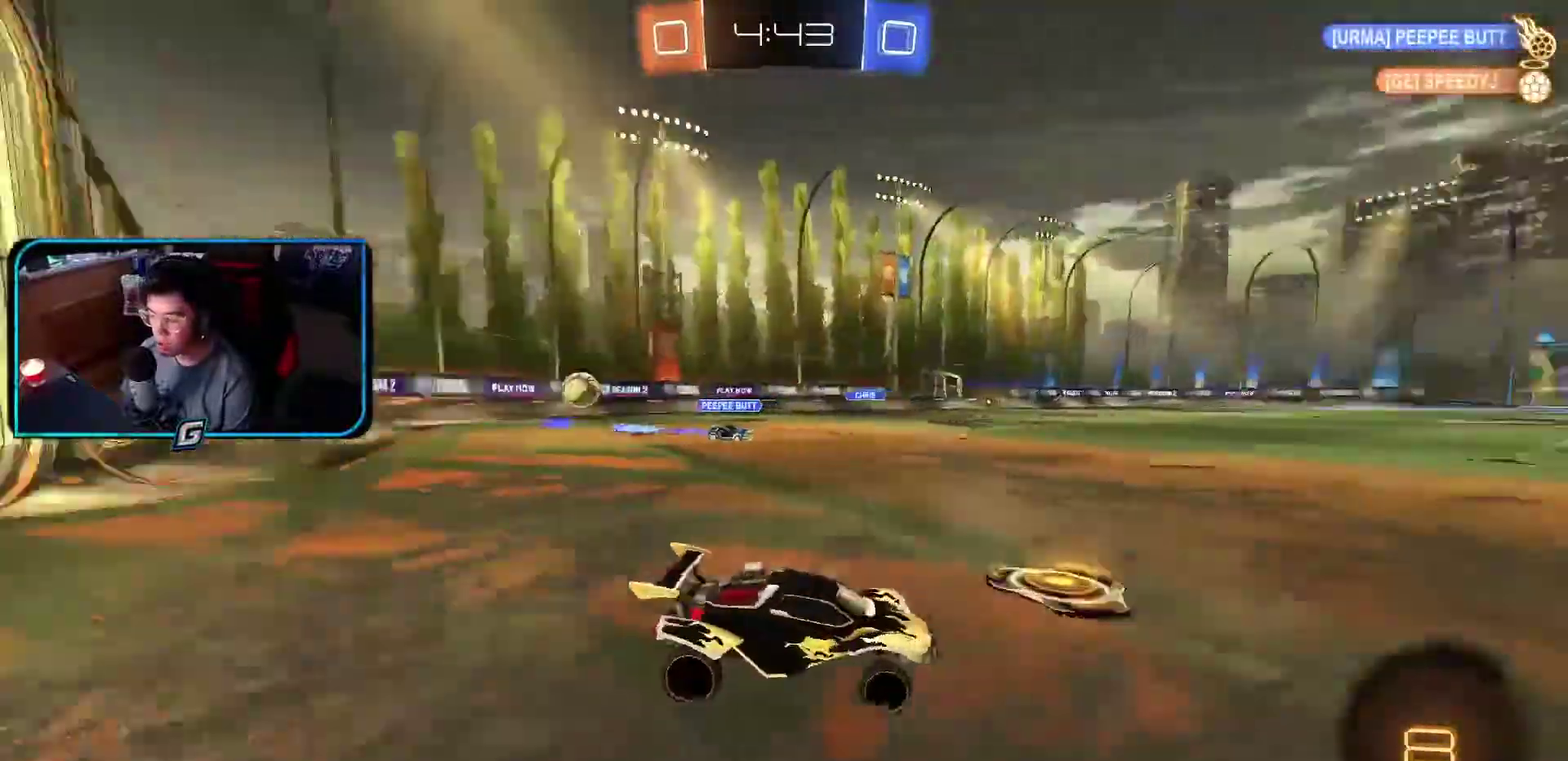
{"buttons": ["R1"], "left_stick": "center", "events": []}
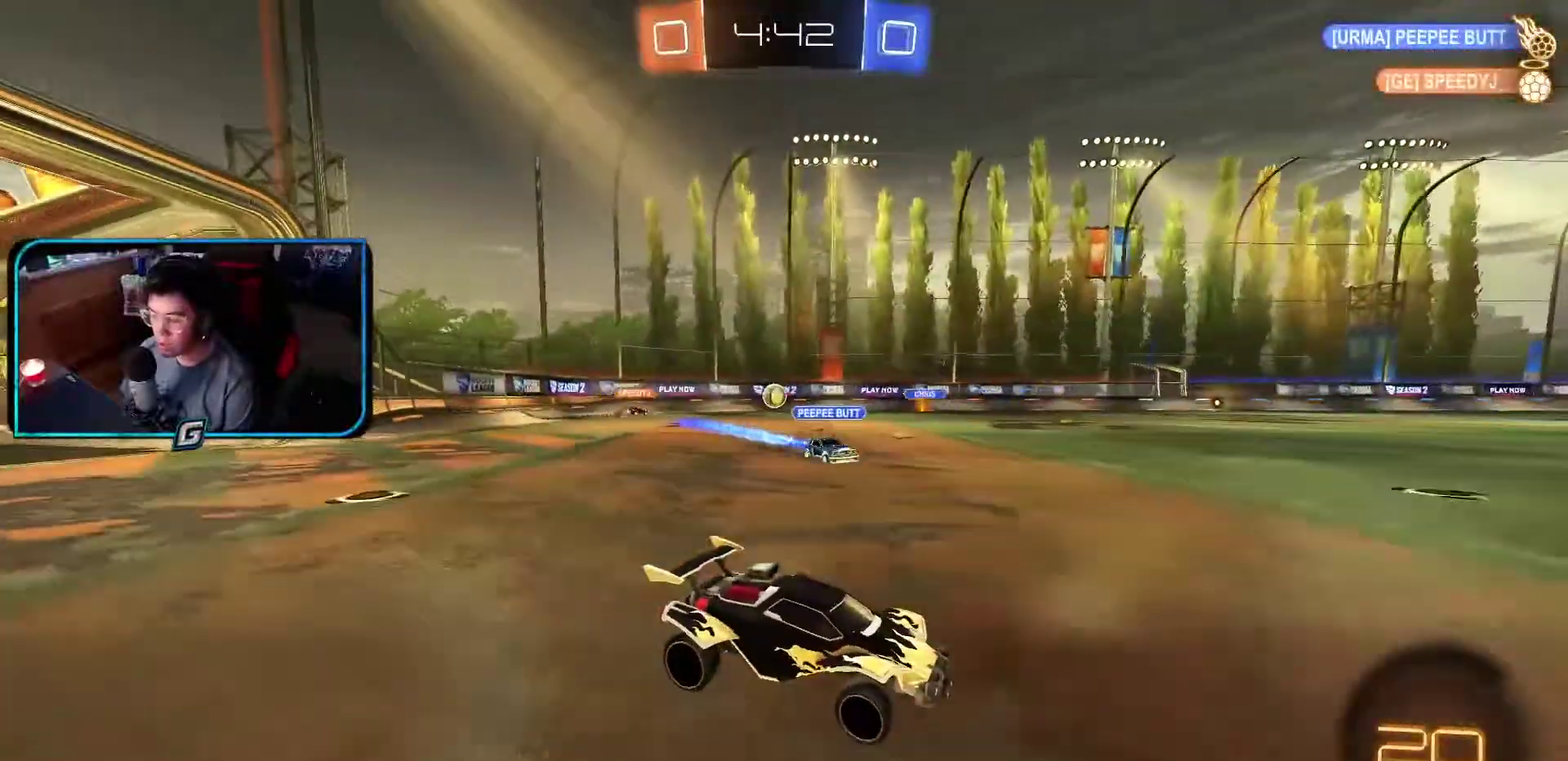
{"buttons": ["R1"], "left_stick": "right", "events": [[67, "left_stick", "right"], [150, "TRIANGLE", "down"], [333, "TRIANGLE", "up"]]}
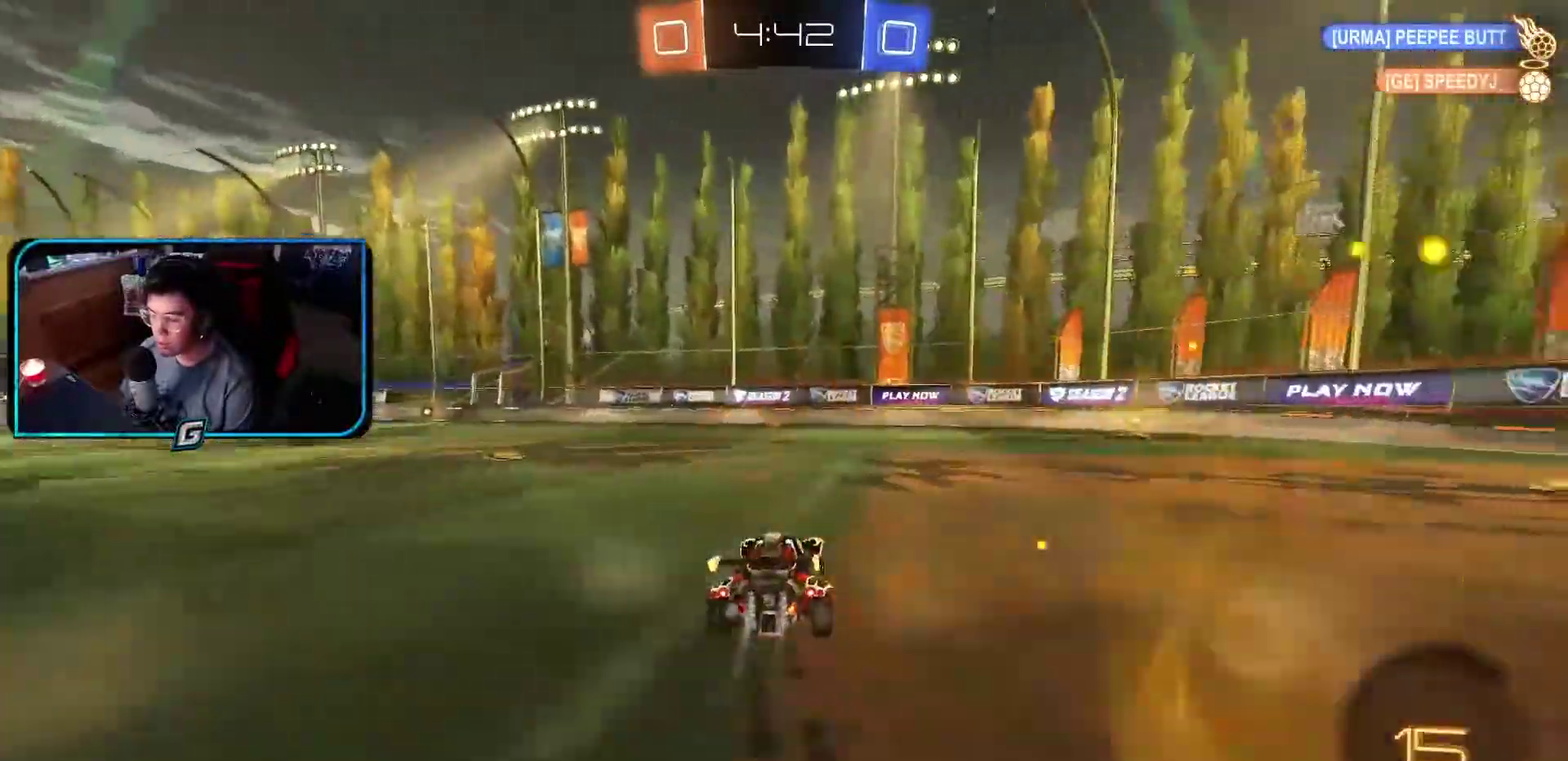
{"buttons": ["R1"], "left_stick": "center", "events": [[267, "left_stick", "center"]]}
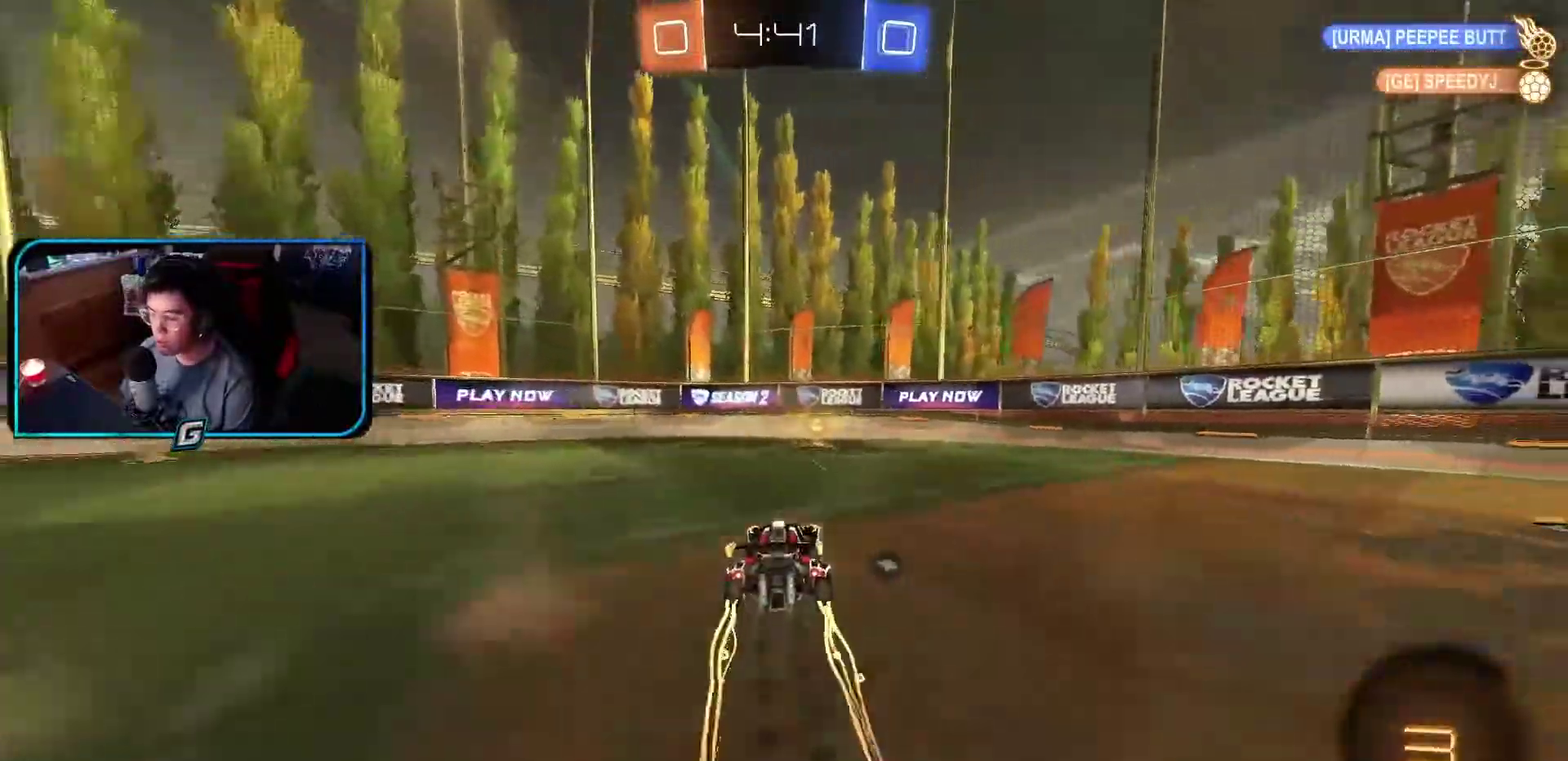
{"buttons": ["R1"], "left_stick": "center", "events": [[50, "TRIANGLE", "down"], [217, "TRIANGLE", "up"]]}
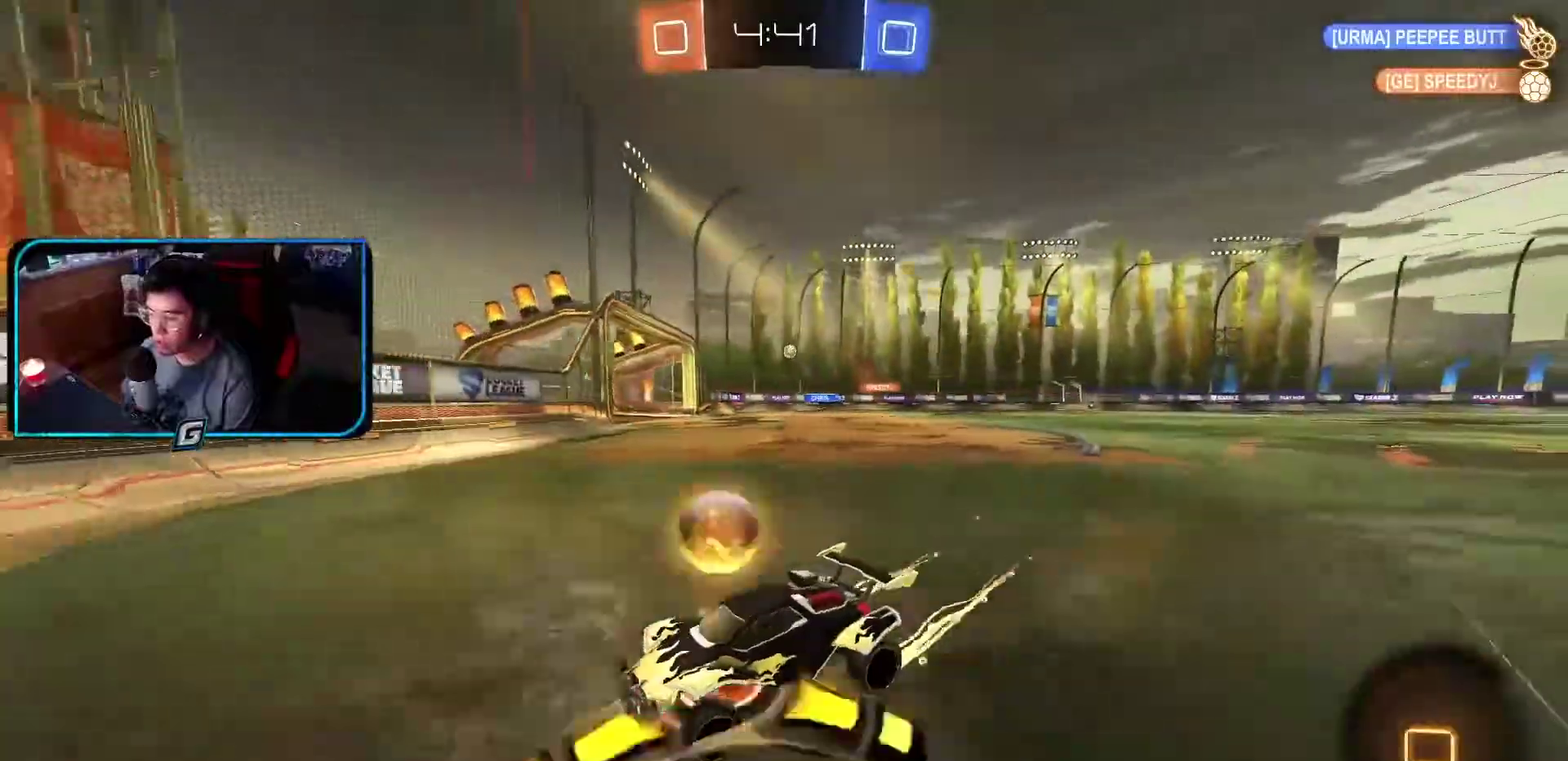
{"buttons": ["R1"], "left_stick": "center", "events": []}